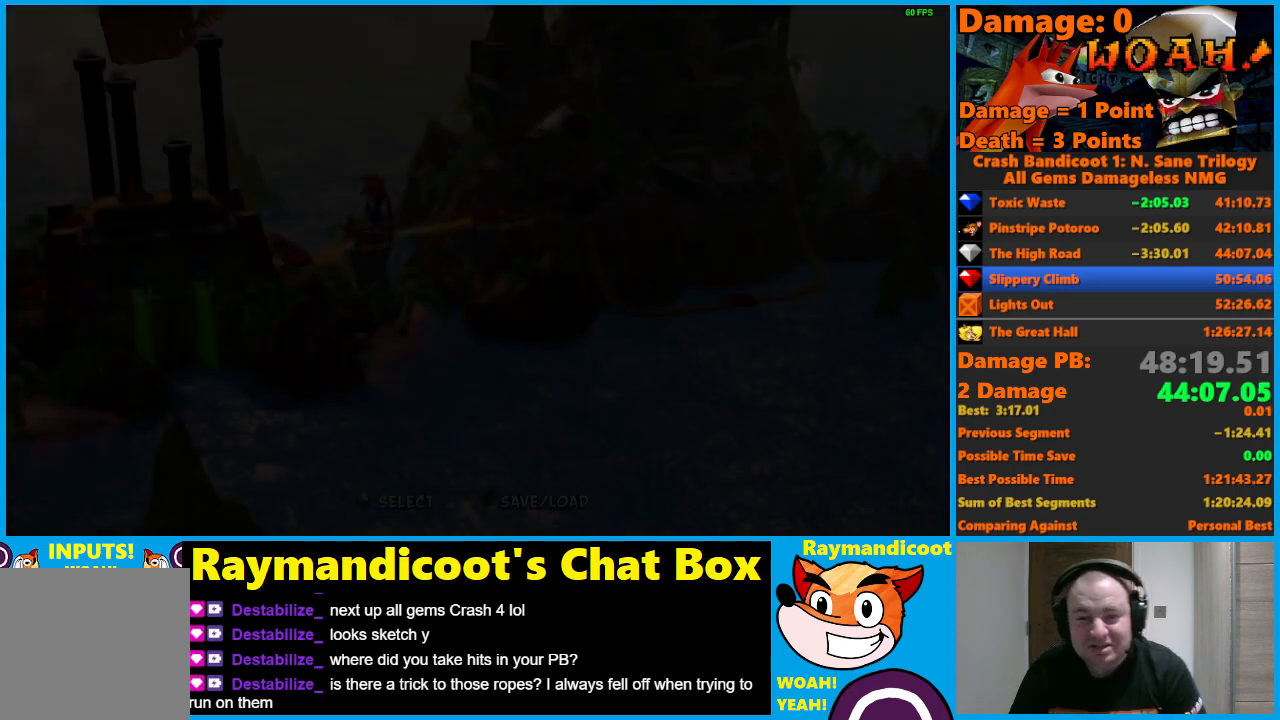
Gameplay with a controller (Xbox layout); each line is a JSON object with the inputs held at the frame after it. "events" lists button and stick changes between this image and that frame as [ms after this image, input, new state], when the widget could be followed in between.
{"buttons": [], "left_stick": "center", "right_stick": "center", "events": [[417, "A", "down"], [483, "A", "up"]]}
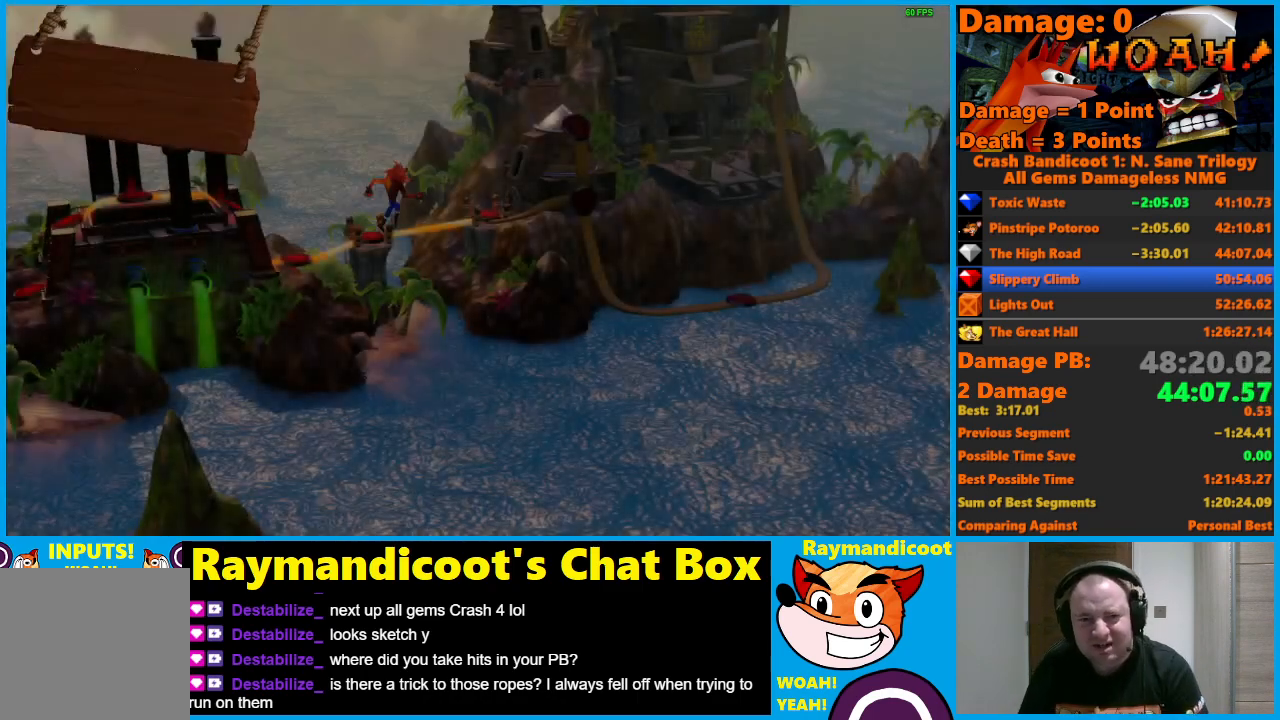
{"buttons": ["A"], "left_stick": "center", "right_stick": "center", "events": [[50, "A", "down"], [133, "A", "up"], [183, "A", "down"], [267, "A", "up"], [333, "A", "down"], [400, "A", "up"], [450, "A", "down"]]}
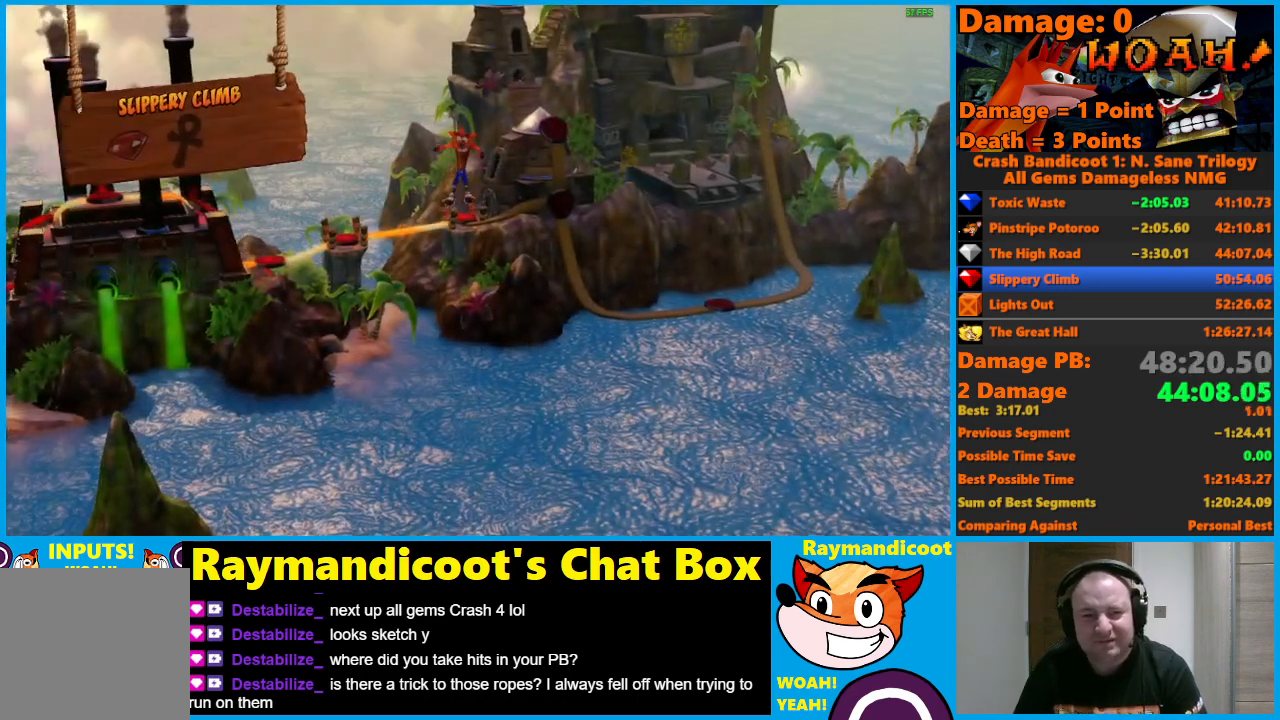
{"buttons": [], "left_stick": "center", "right_stick": "center", "events": [[17, "A", "up"], [100, "A", "down"], [183, "A", "up"]]}
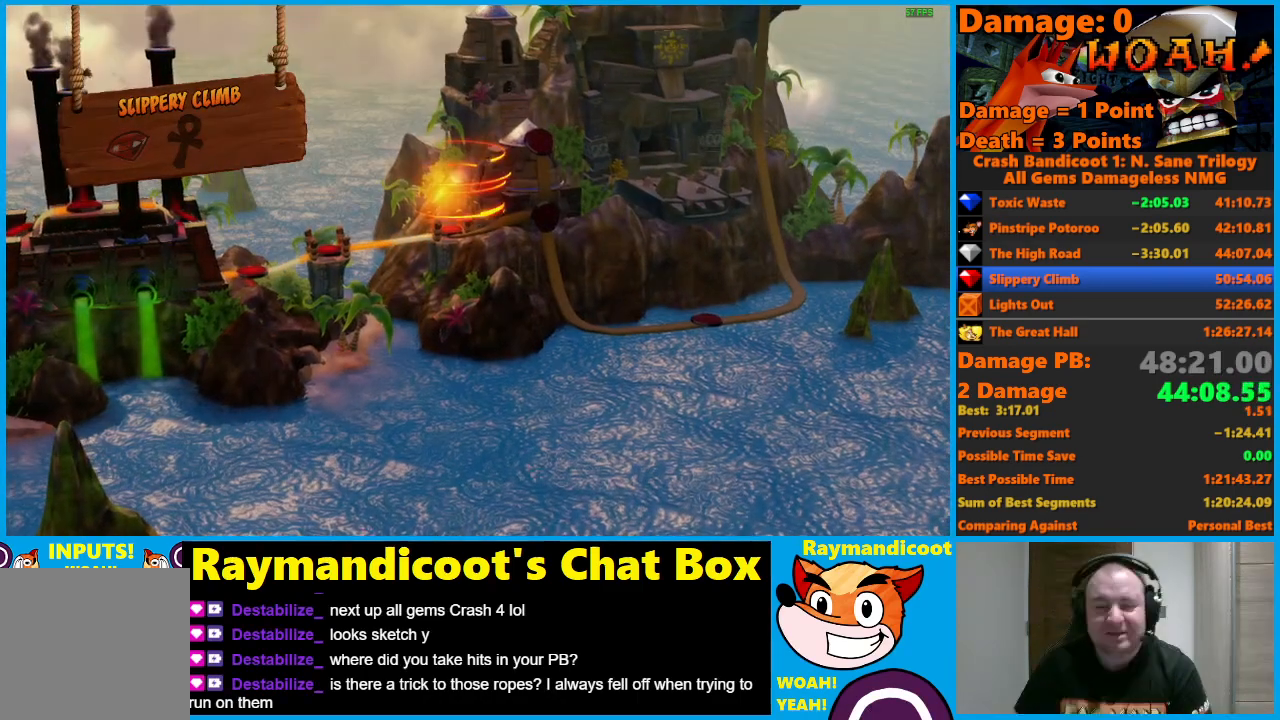
{"buttons": [], "left_stick": "center", "right_stick": "center", "events": []}
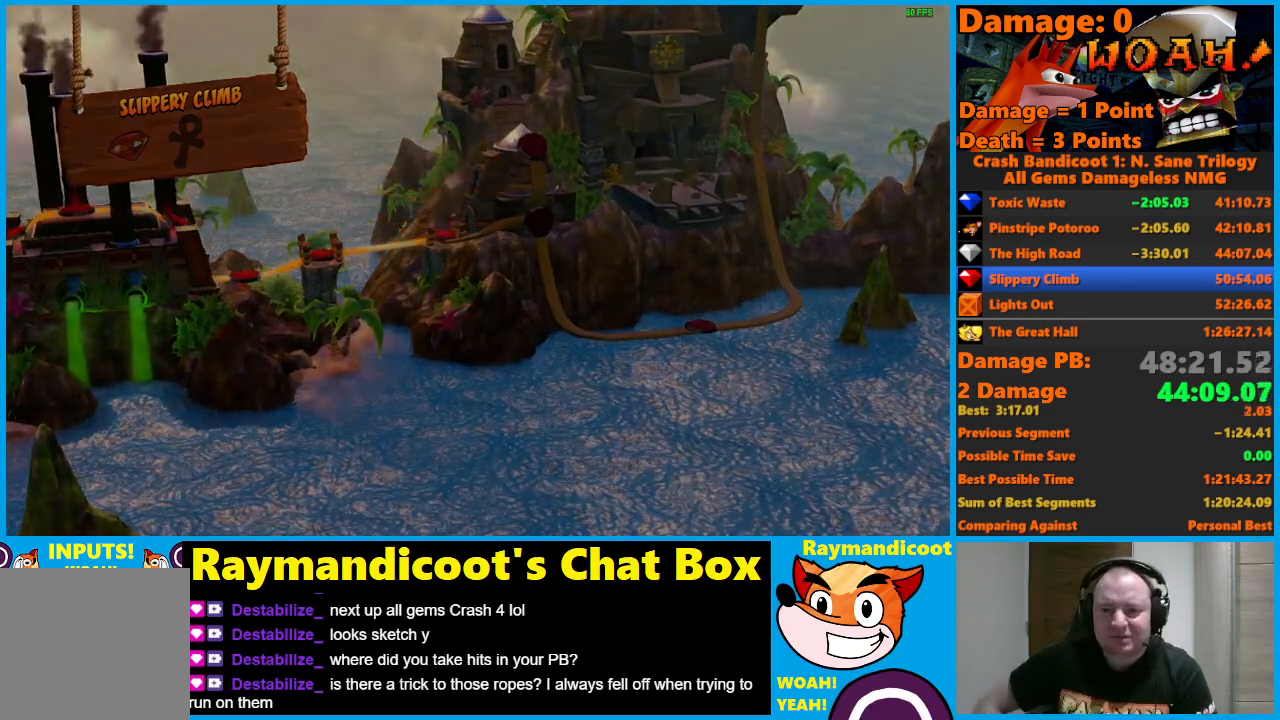
{"buttons": [], "left_stick": "center", "right_stick": "center", "events": []}
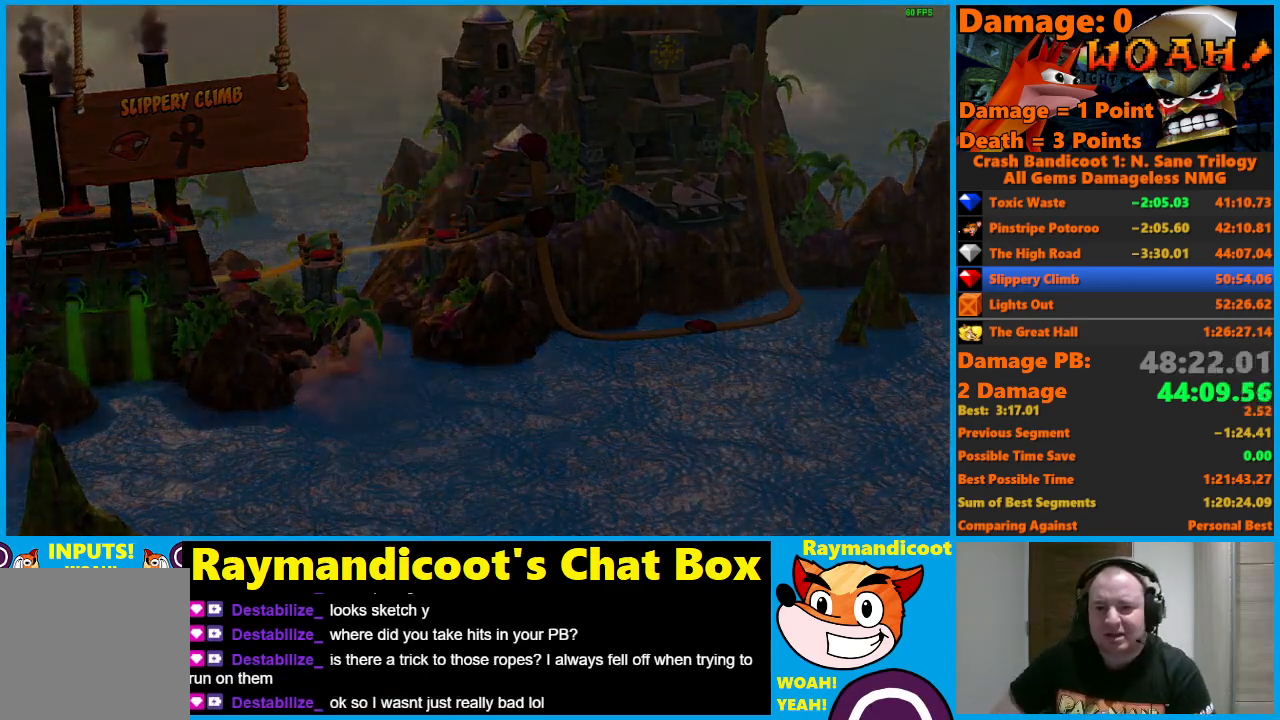
{"buttons": [], "left_stick": "center", "right_stick": "center", "events": []}
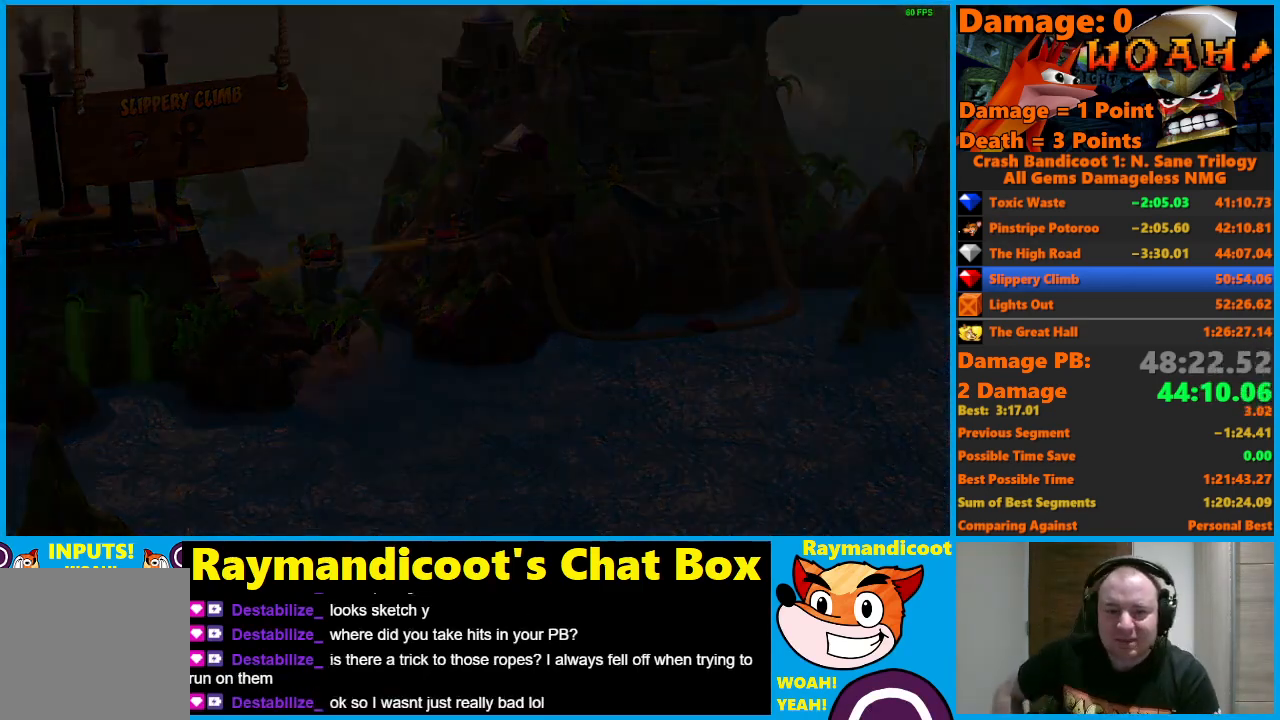
{"buttons": [], "left_stick": "center", "right_stick": "center", "events": []}
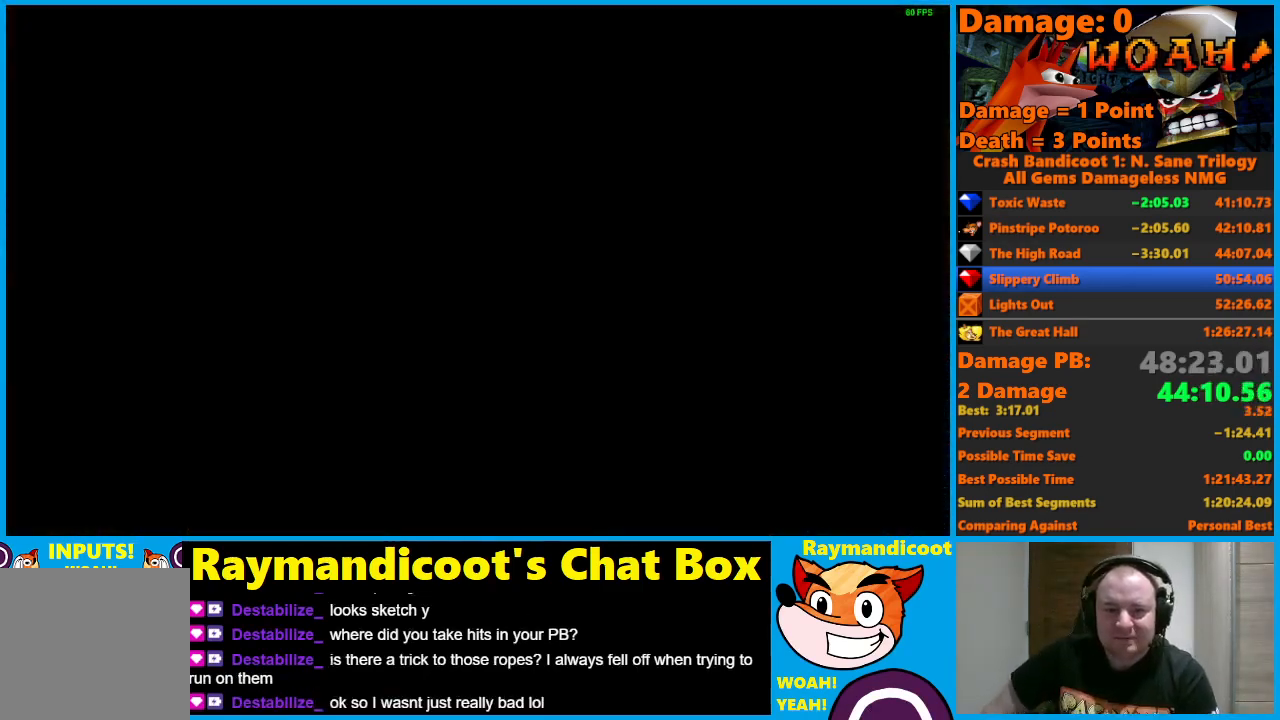
{"buttons": [], "left_stick": "center", "right_stick": "center", "events": []}
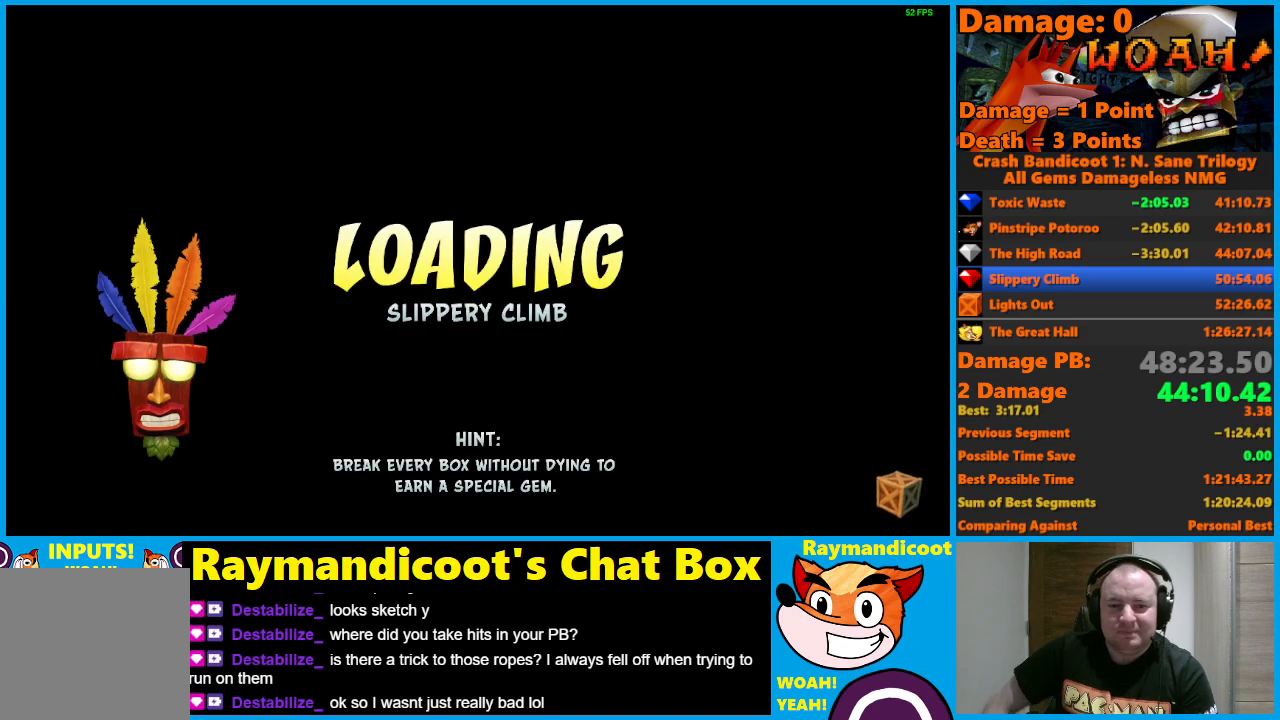
{"buttons": [], "left_stick": "center", "right_stick": "center", "events": []}
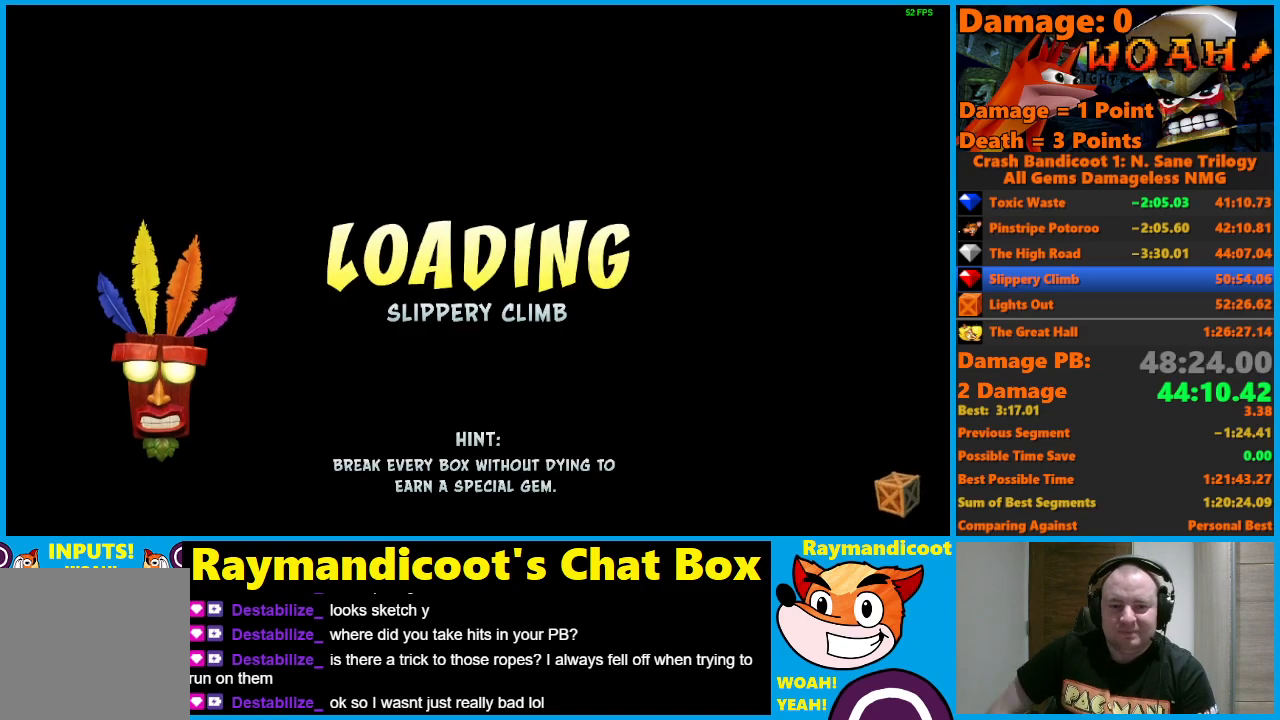
{"buttons": [], "left_stick": "center", "right_stick": "center", "events": []}
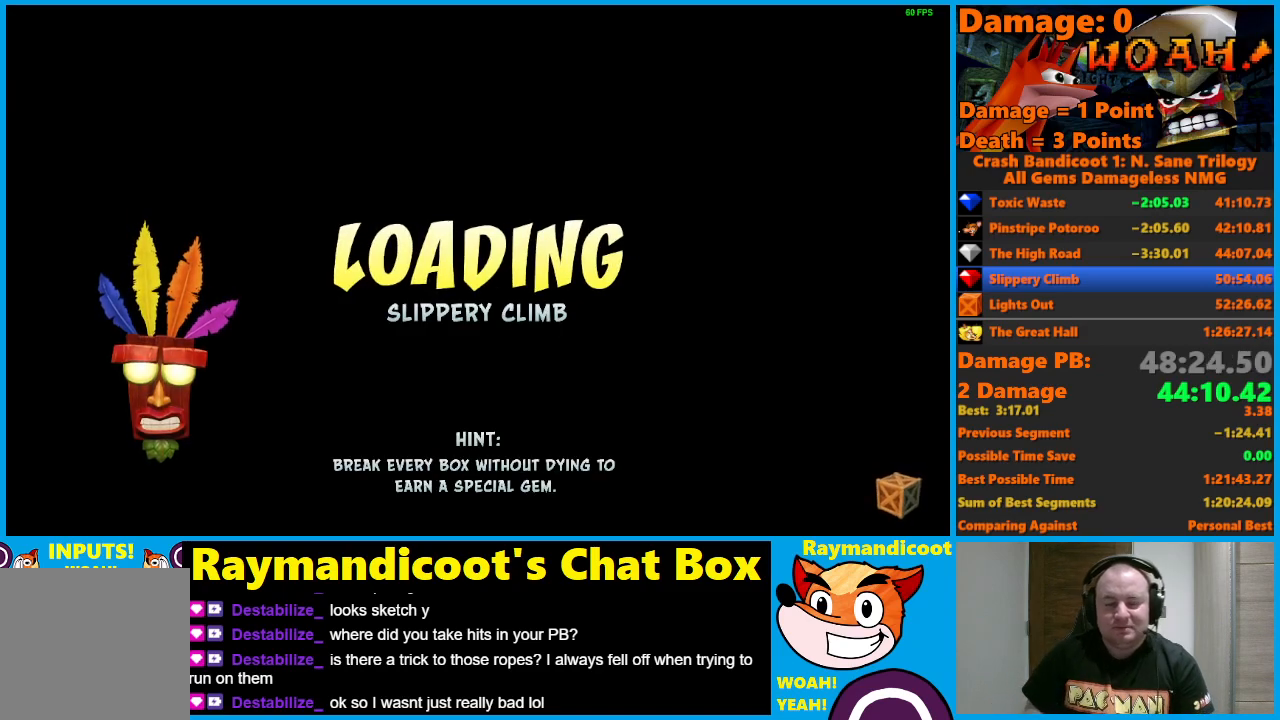
{"buttons": [], "left_stick": "center", "right_stick": "center", "events": [[217, "Y", "down"], [317, "Y", "up"], [400, "Y", "down"], [500, "Y", "up"]]}
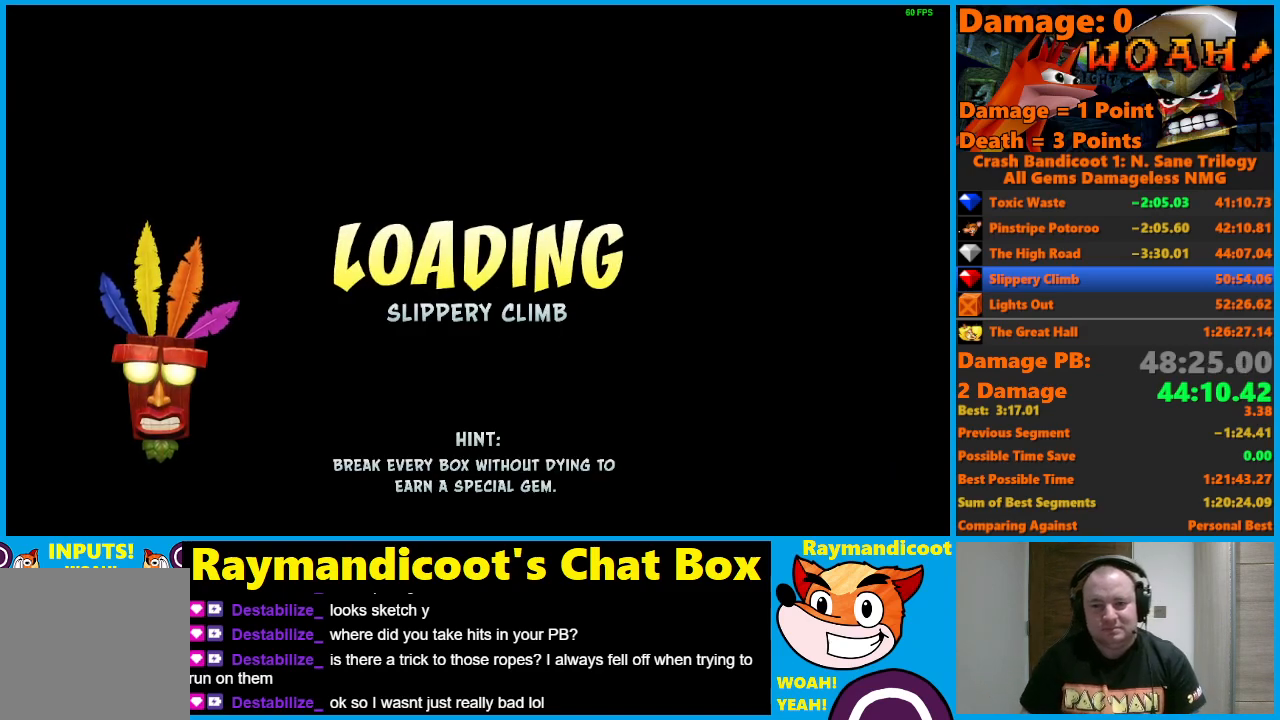
{"buttons": ["Y"], "left_stick": "center", "right_stick": "center", "events": [[67, "Y", "down"], [167, "Y", "up"], [233, "Y", "down"], [333, "Y", "up"], [400, "Y", "down"]]}
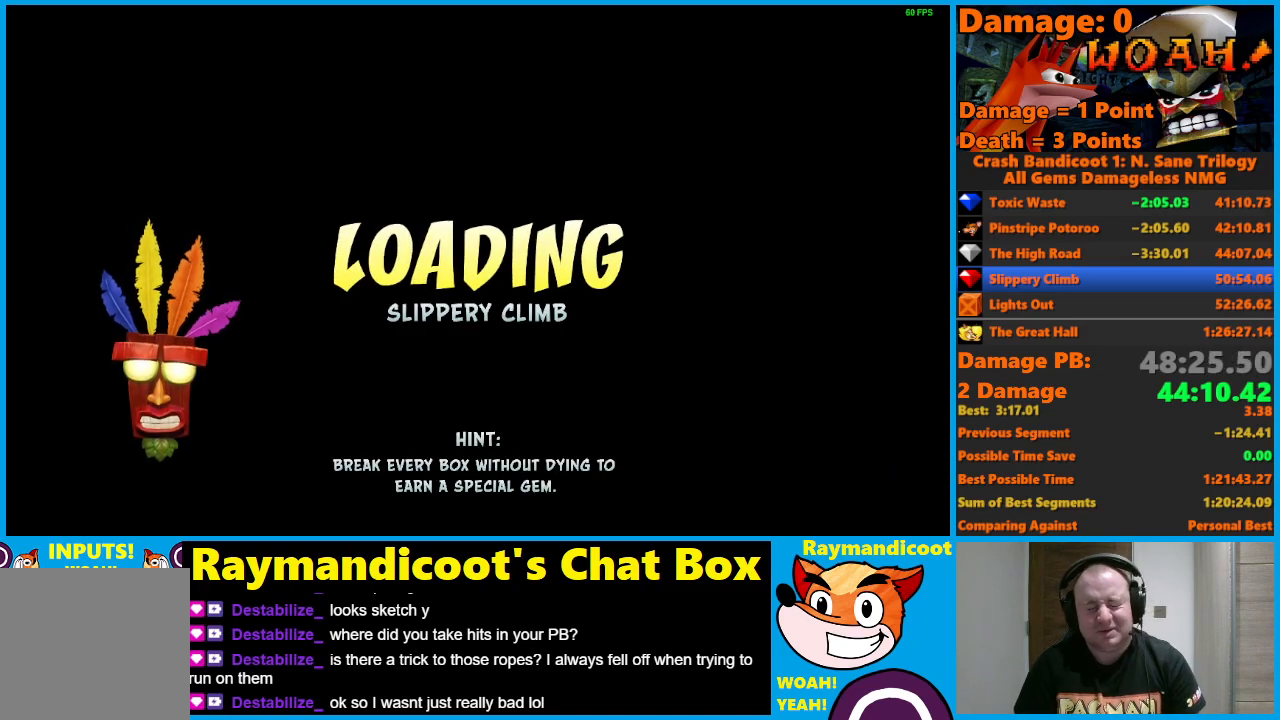
{"buttons": ["Y"], "left_stick": "center", "right_stick": "center", "events": [[17, "Y", "up"], [67, "Y", "down"], [183, "Y", "up"], [250, "Y", "down"], [367, "Y", "up"], [433, "Y", "down"]]}
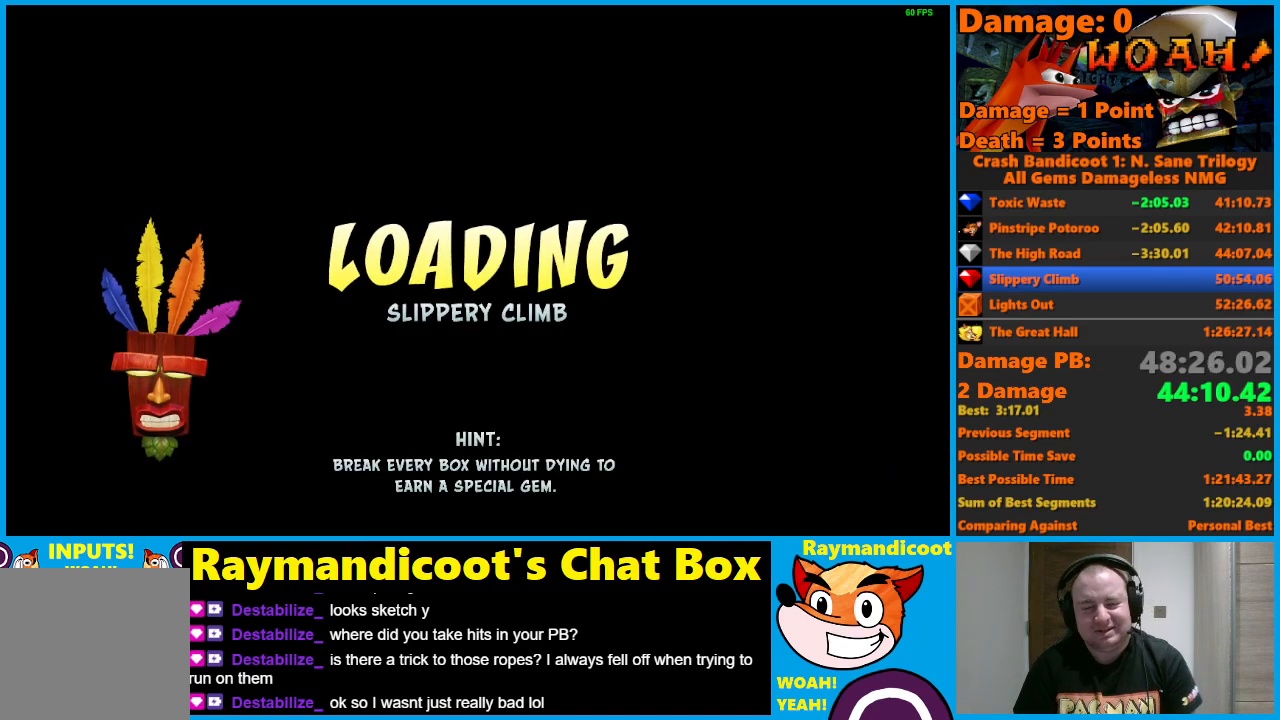
{"buttons": [], "left_stick": "center", "right_stick": "center", "events": [[33, "Y", "up"], [117, "Y", "down"], [217, "Y", "up"], [283, "Y", "down"], [367, "Y", "up"]]}
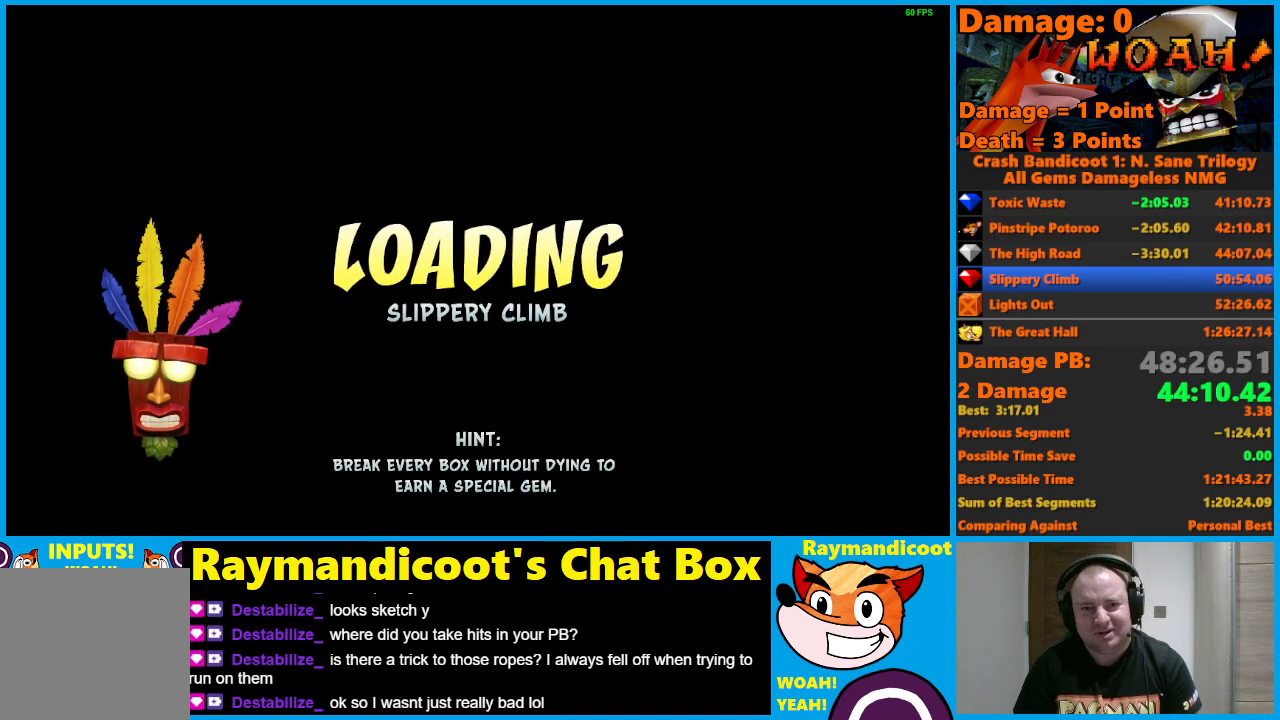
{"buttons": ["DPAD_RIGHT"], "left_stick": "center", "right_stick": "center", "events": [[17, "Y", "down"], [83, "Y", "up"], [183, "Y", "down"], [283, "Y", "up"], [350, "Y", "down"], [450, "DPAD_RIGHT", "down"], [467, "Y", "up"]]}
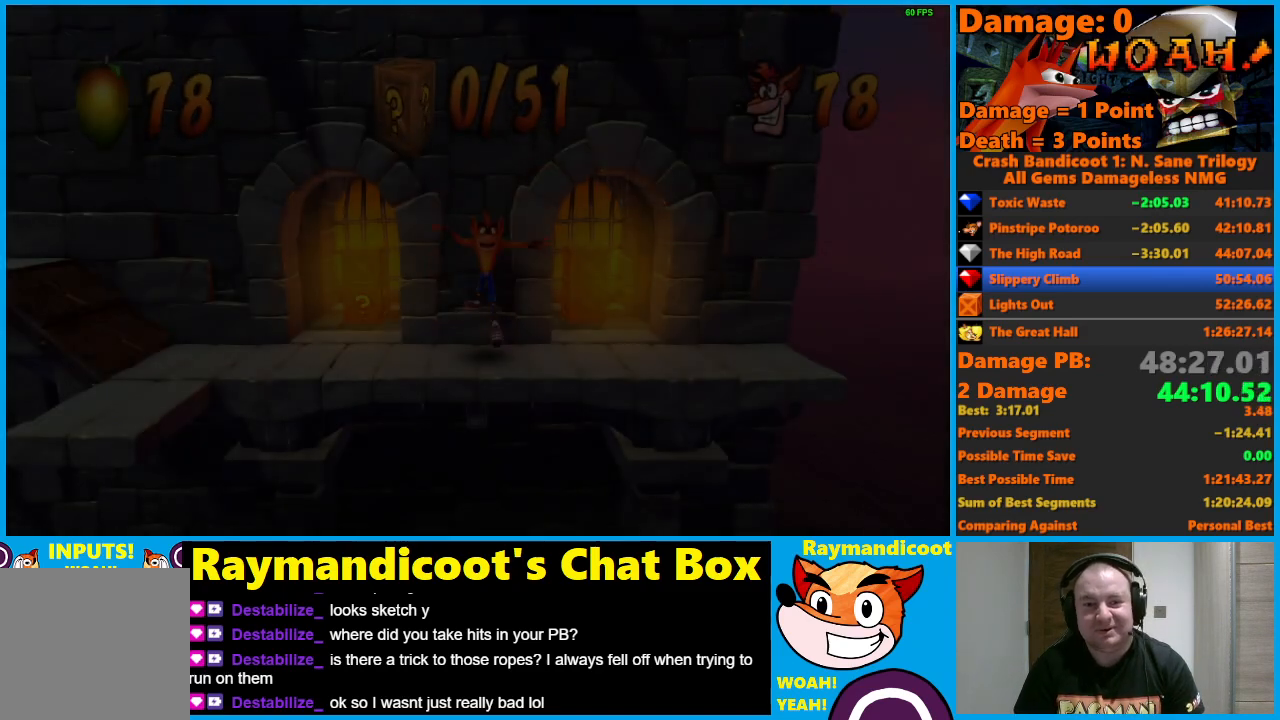
{"buttons": ["DPAD_RIGHT"], "left_stick": "center", "right_stick": "center", "events": [[33, "Y", "down"], [133, "Y", "up"], [200, "Y", "down"], [317, "Y", "up"]]}
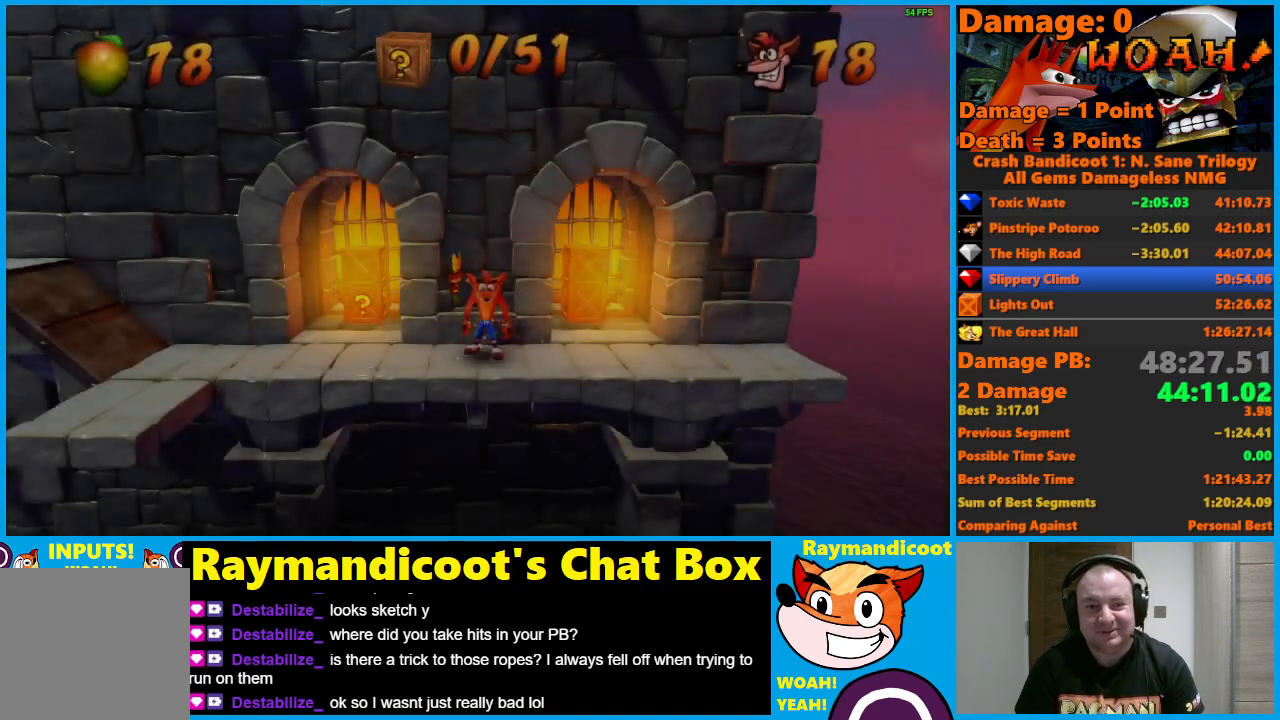
{"buttons": ["DPAD_UP", "DPAD_RIGHT"], "left_stick": "center", "right_stick": "center", "events": [[183, "A", "down"], [250, "A", "up"], [283, "DPAD_UP", "down"]]}
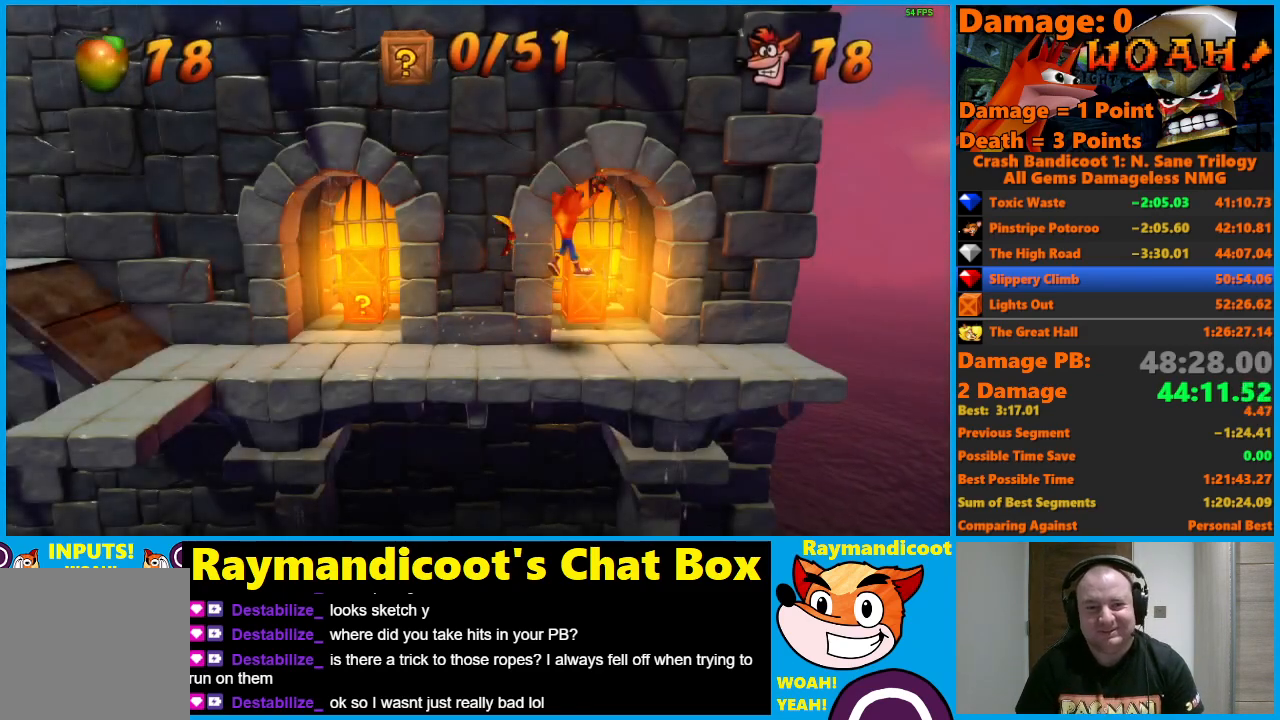
{"buttons": ["A", "DPAD_DOWN", "DPAD_LEFT"], "left_stick": "center", "right_stick": "center", "events": [[183, "DPAD_RIGHT", "up"], [217, "X", "down"], [233, "DPAD_LEFT", "down"], [350, "DPAD_DOWN", "down"], [350, "DPAD_UP", "up"], [400, "X", "up"], [483, "A", "down"]]}
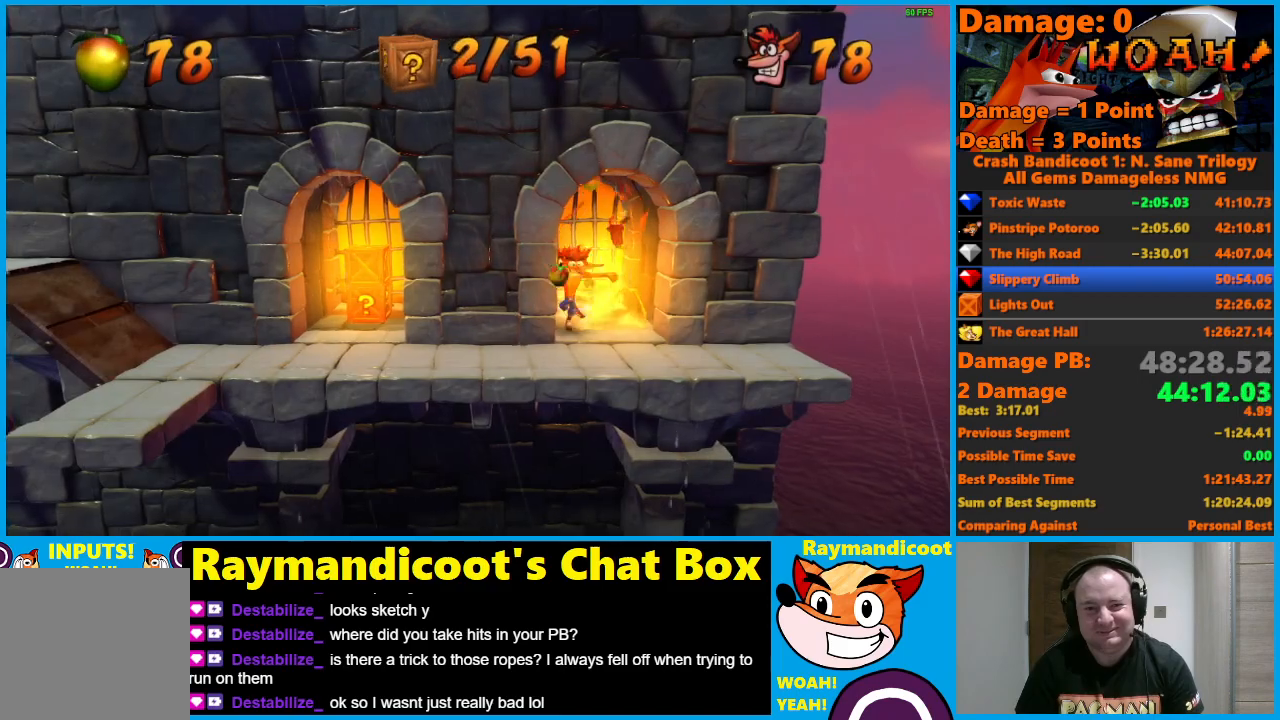
{"buttons": ["DPAD_LEFT"], "left_stick": "center", "right_stick": "center", "events": [[183, "A", "up"], [250, "DPAD_DOWN", "up"]]}
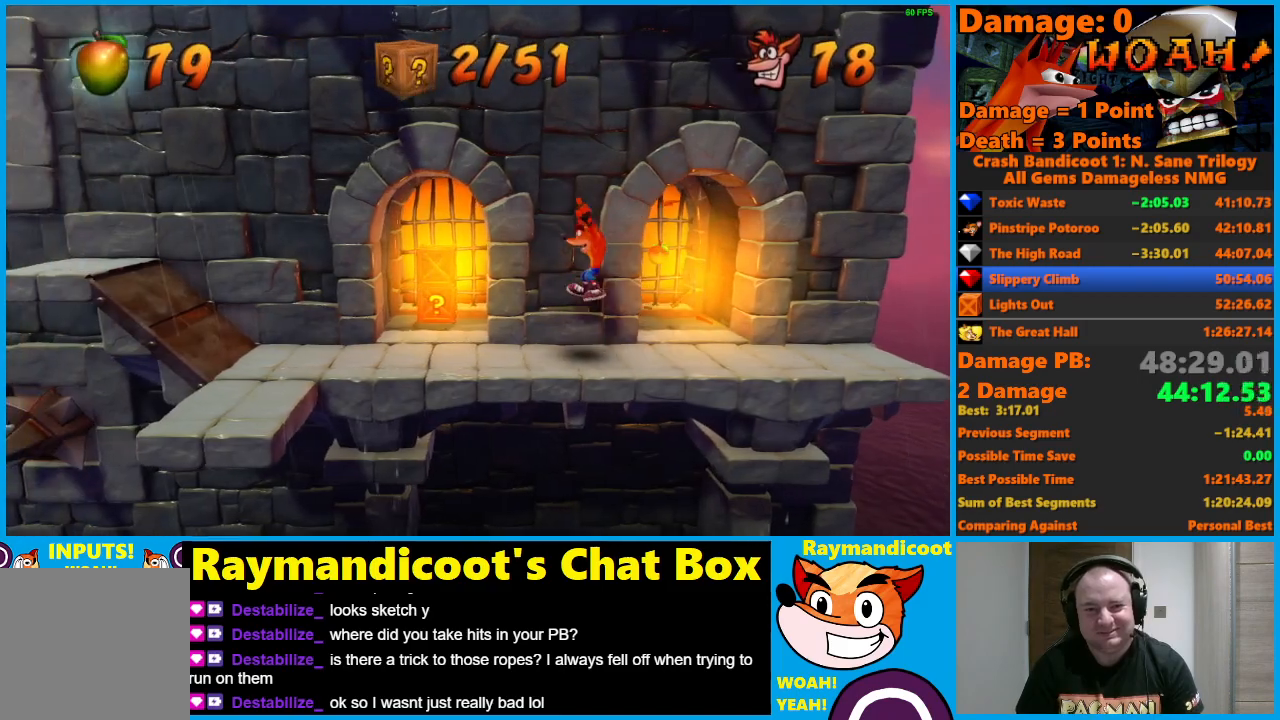
{"buttons": ["DPAD_UP", "DPAD_LEFT"], "left_stick": "center", "right_stick": "center", "events": [[100, "A", "down"], [150, "DPAD_UP", "down"], [183, "A", "up"]]}
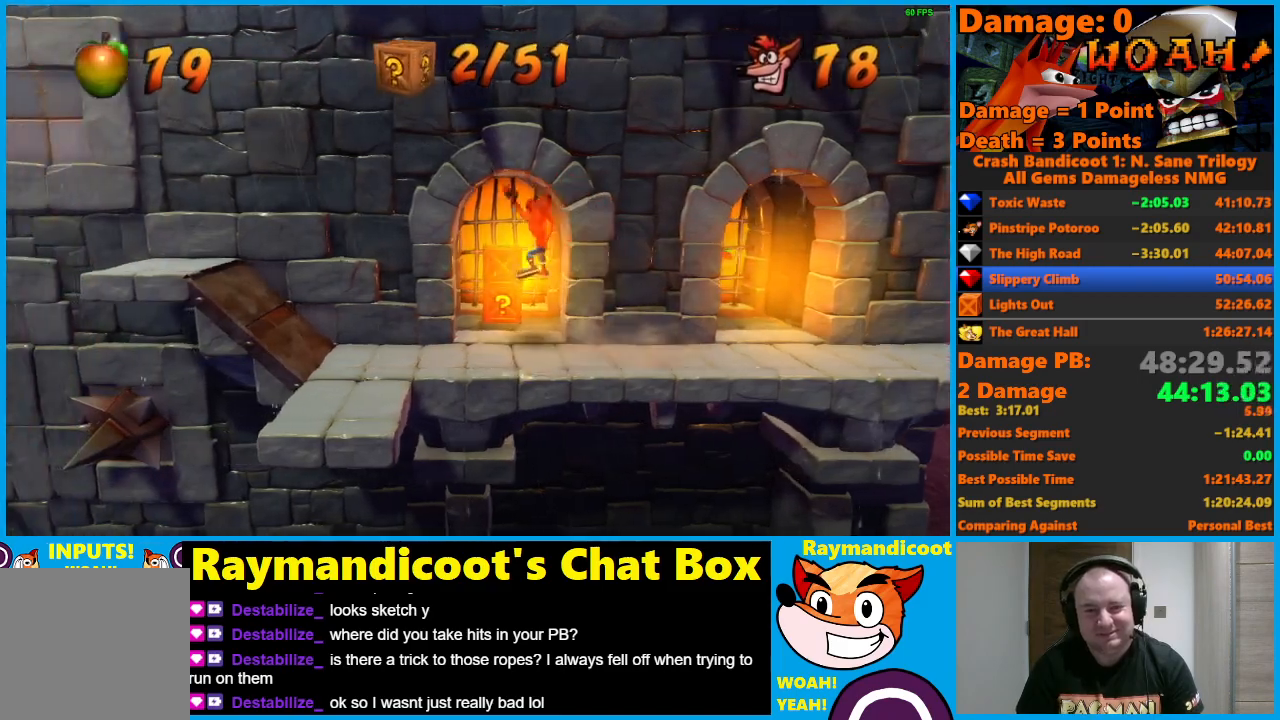
{"buttons": ["DPAD_DOWN", "DPAD_LEFT"], "left_stick": "center", "right_stick": "center", "events": [[100, "X", "down"], [250, "X", "up"], [300, "Y", "down"], [333, "DPAD_DOWN", "down"], [333, "DPAD_UP", "up"], [450, "Y", "up"]]}
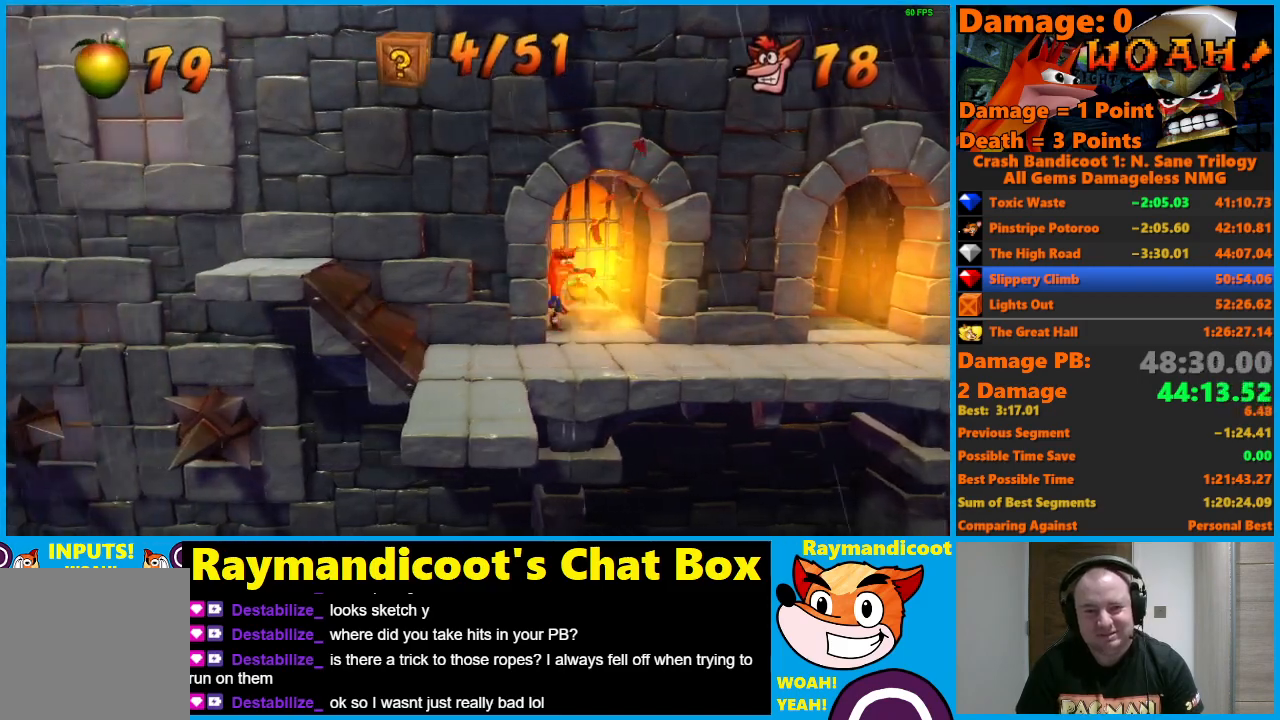
{"buttons": ["DPAD_LEFT"], "left_stick": "center", "right_stick": "center", "events": [[333, "DPAD_DOWN", "up"]]}
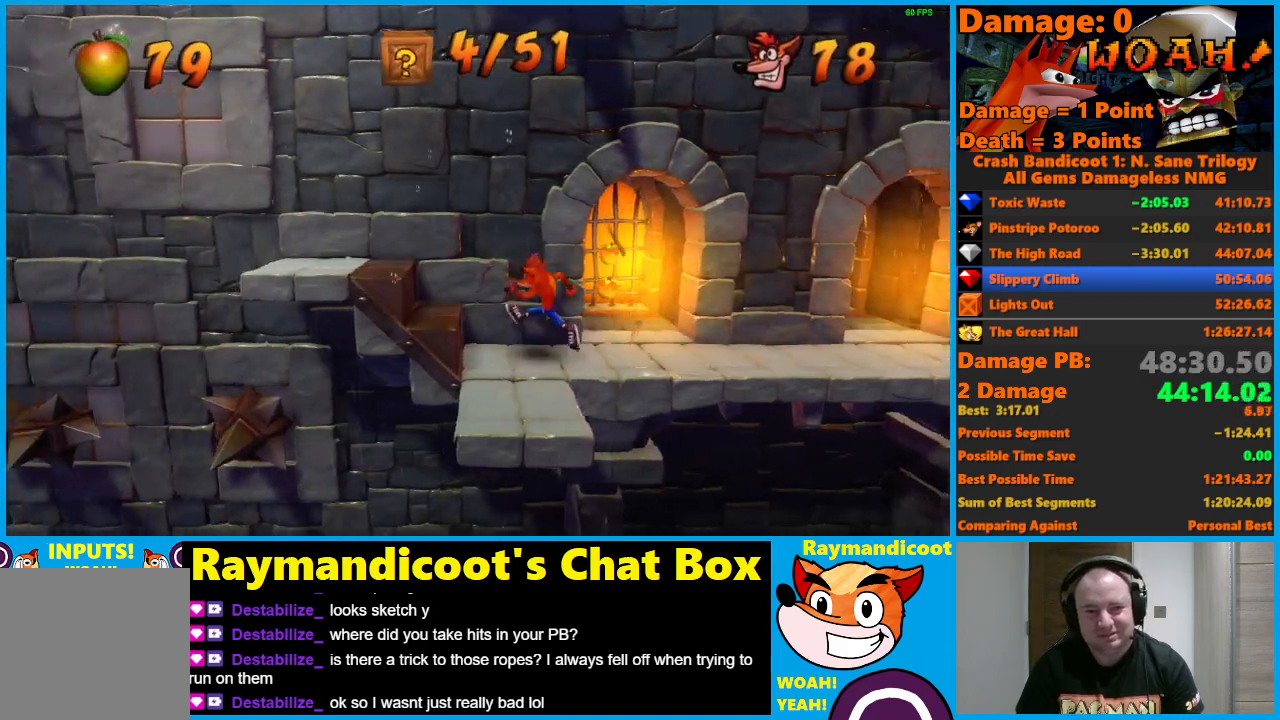
{"buttons": ["A", "X", "DPAD_LEFT"], "left_stick": "center", "right_stick": "center", "events": [[117, "A", "down"], [167, "X", "down"]]}
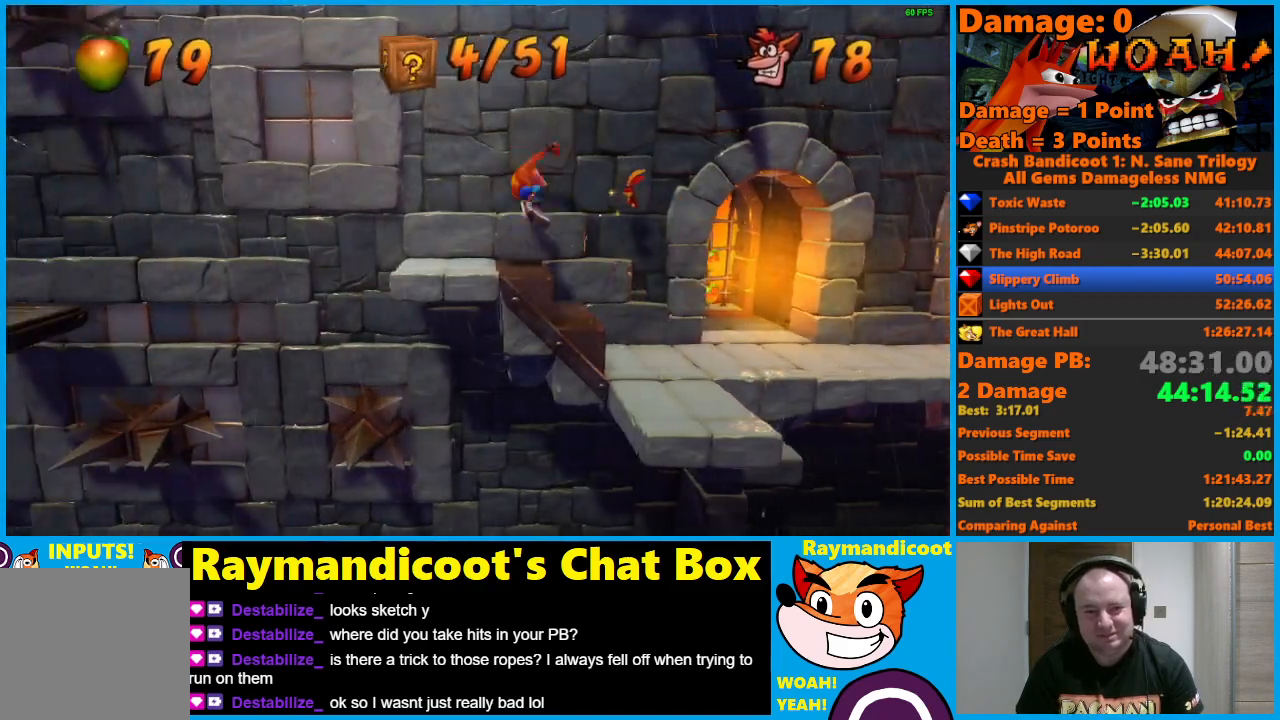
{"buttons": [], "left_stick": "center", "right_stick": "center", "events": [[67, "X", "up"], [83, "A", "up"], [217, "DPAD_UP", "down"], [350, "DPAD_LEFT", "up"], [383, "DPAD_UP", "up"]]}
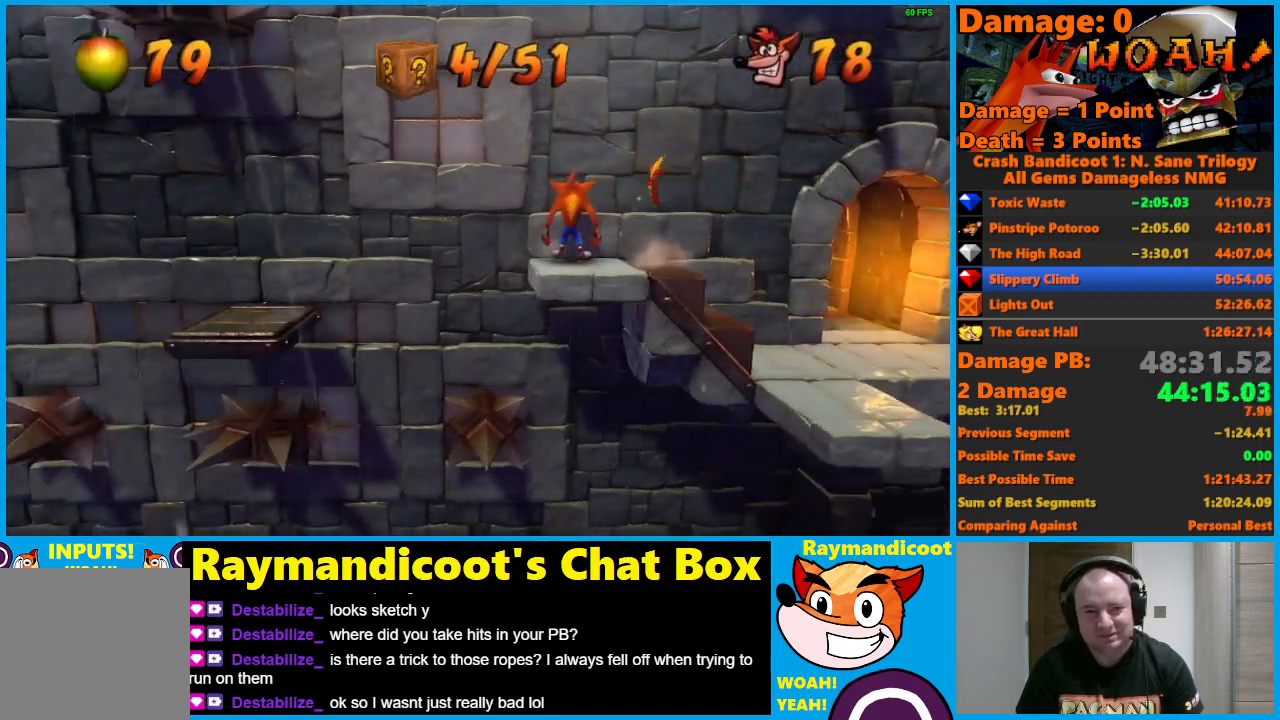
{"buttons": [], "left_stick": "center", "right_stick": "center", "events": [[250, "DPAD_UP", "down"], [333, "DPAD_UP", "up"]]}
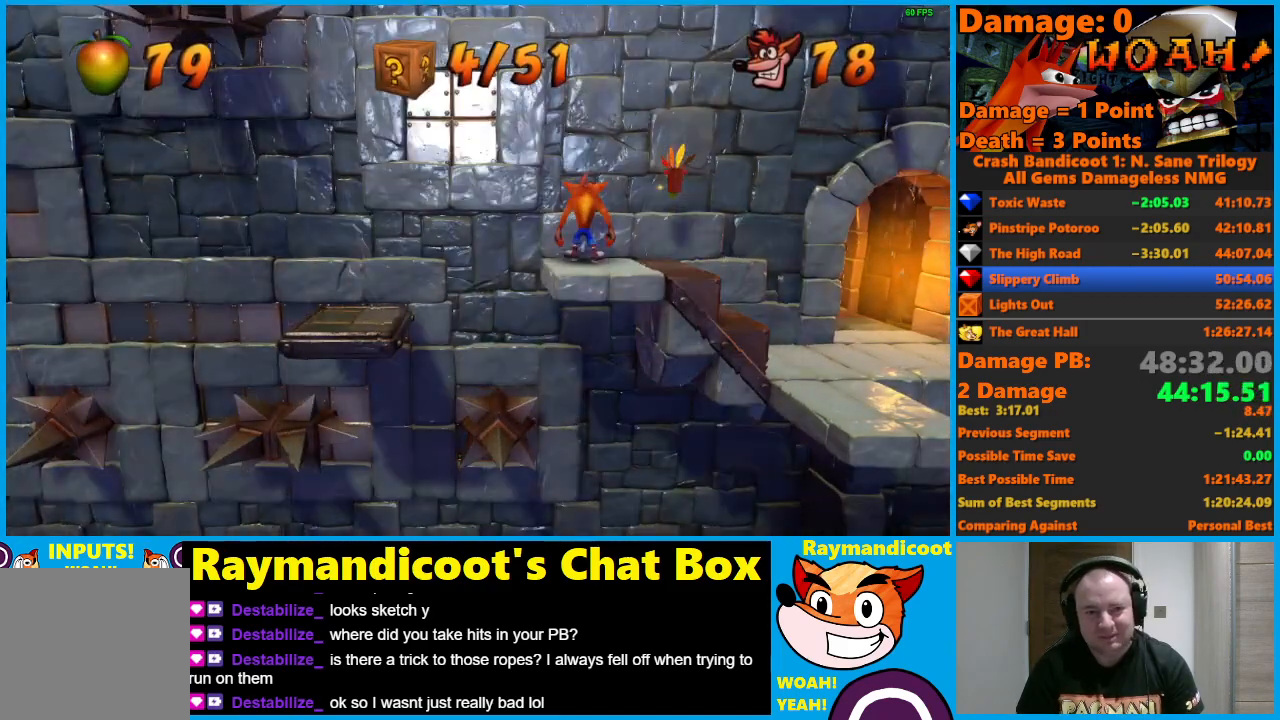
{"buttons": [], "left_stick": "center", "right_stick": "center", "events": []}
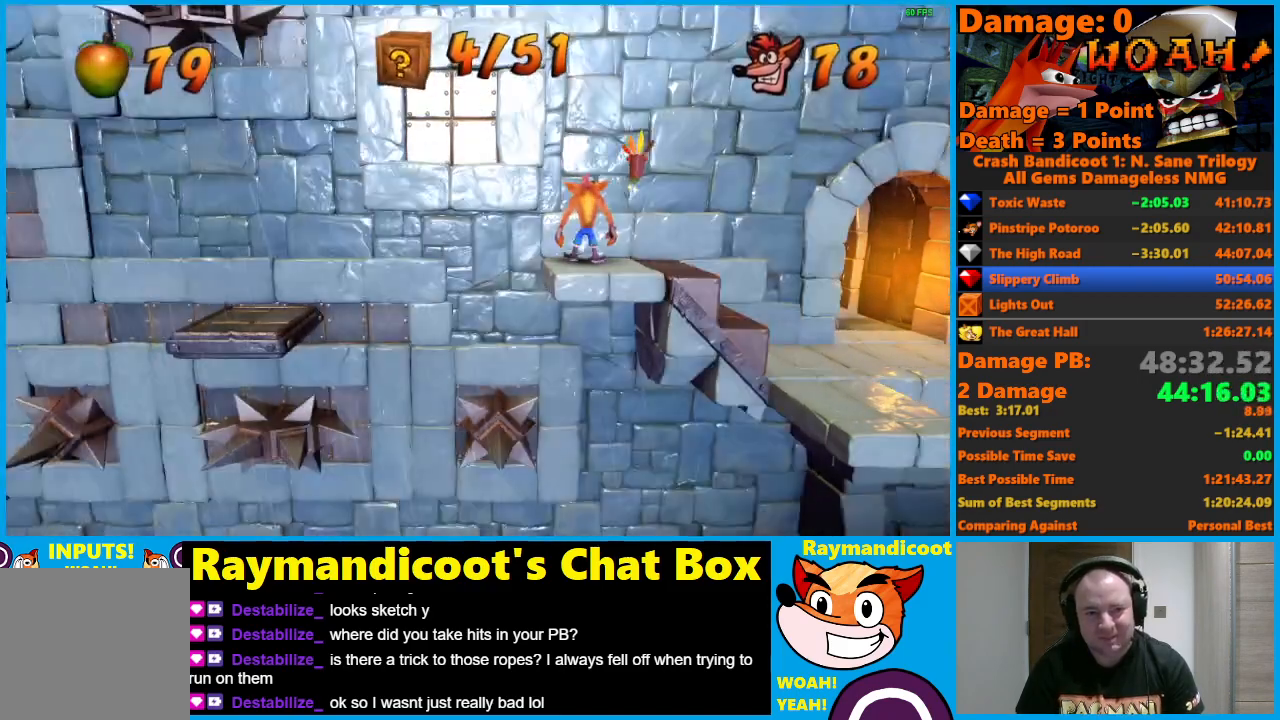
{"buttons": [], "left_stick": "center", "right_stick": "center", "events": []}
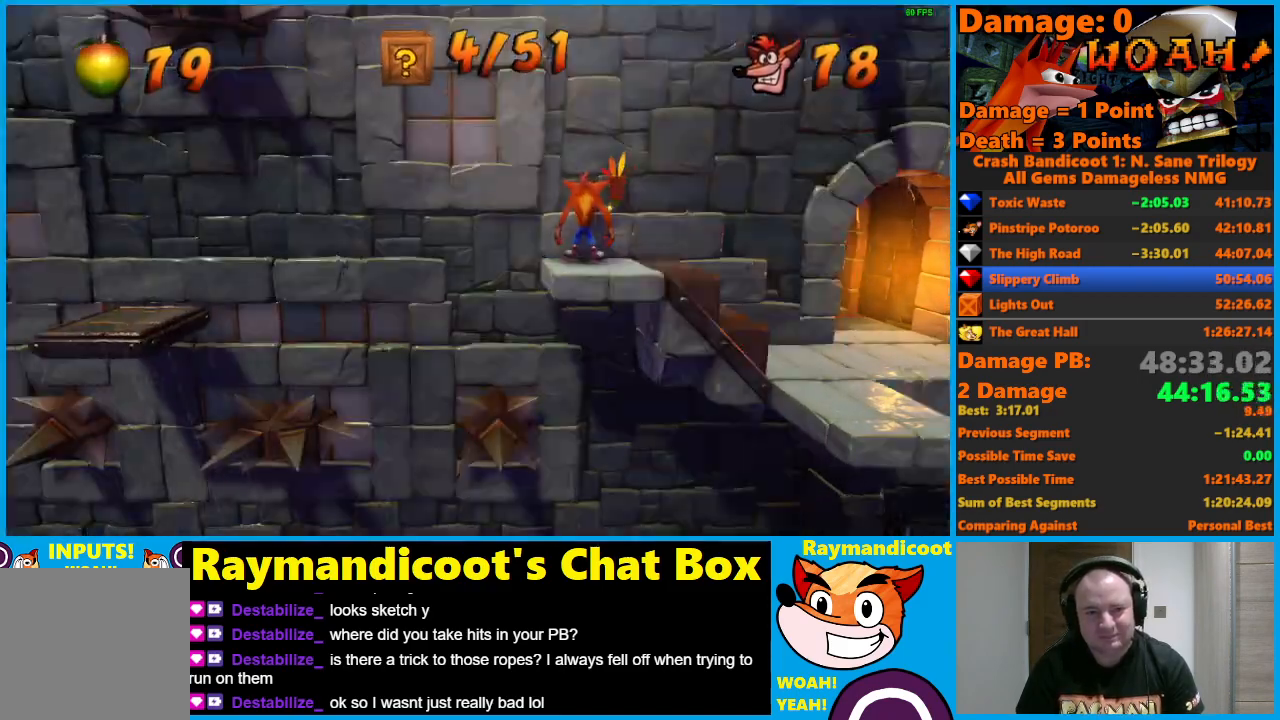
{"buttons": ["X", "DPAD_LEFT"], "left_stick": "center", "right_stick": "center", "events": [[350, "DPAD_LEFT", "down"], [400, "X", "down"]]}
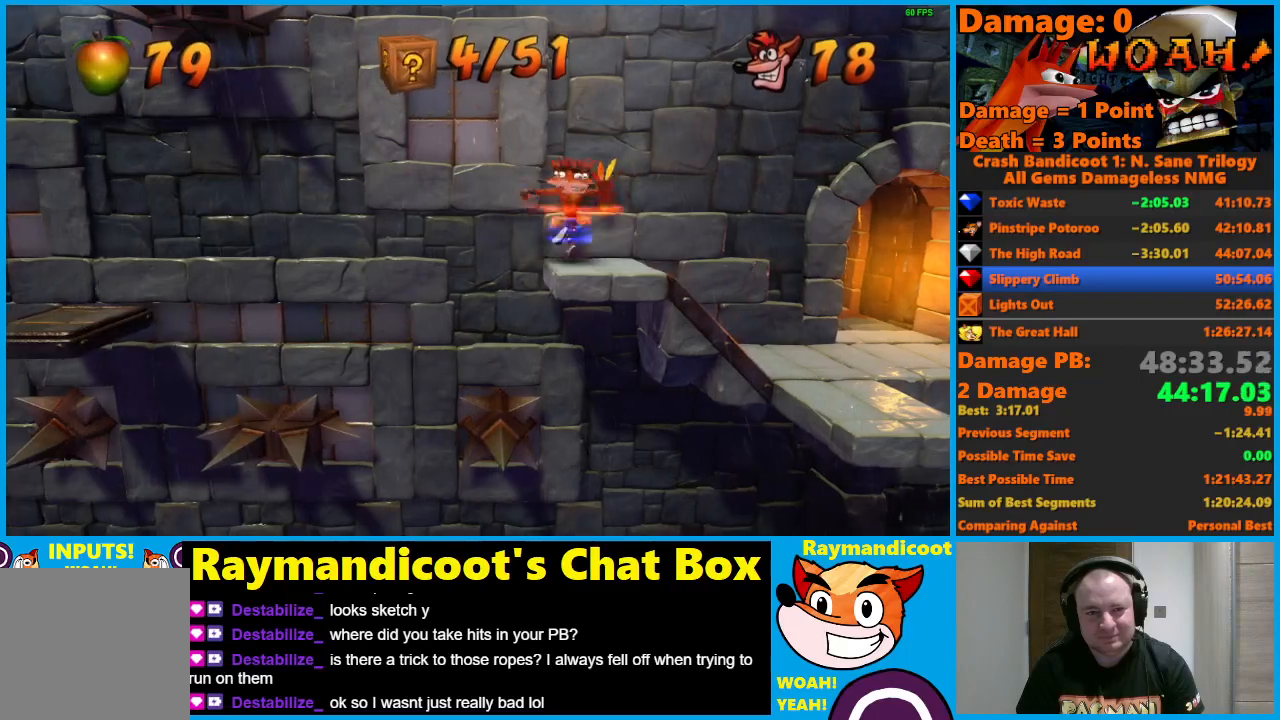
{"buttons": ["A", "DPAD_LEFT"], "left_stick": "center", "right_stick": "center", "events": [[17, "X", "up"], [167, "A", "down"]]}
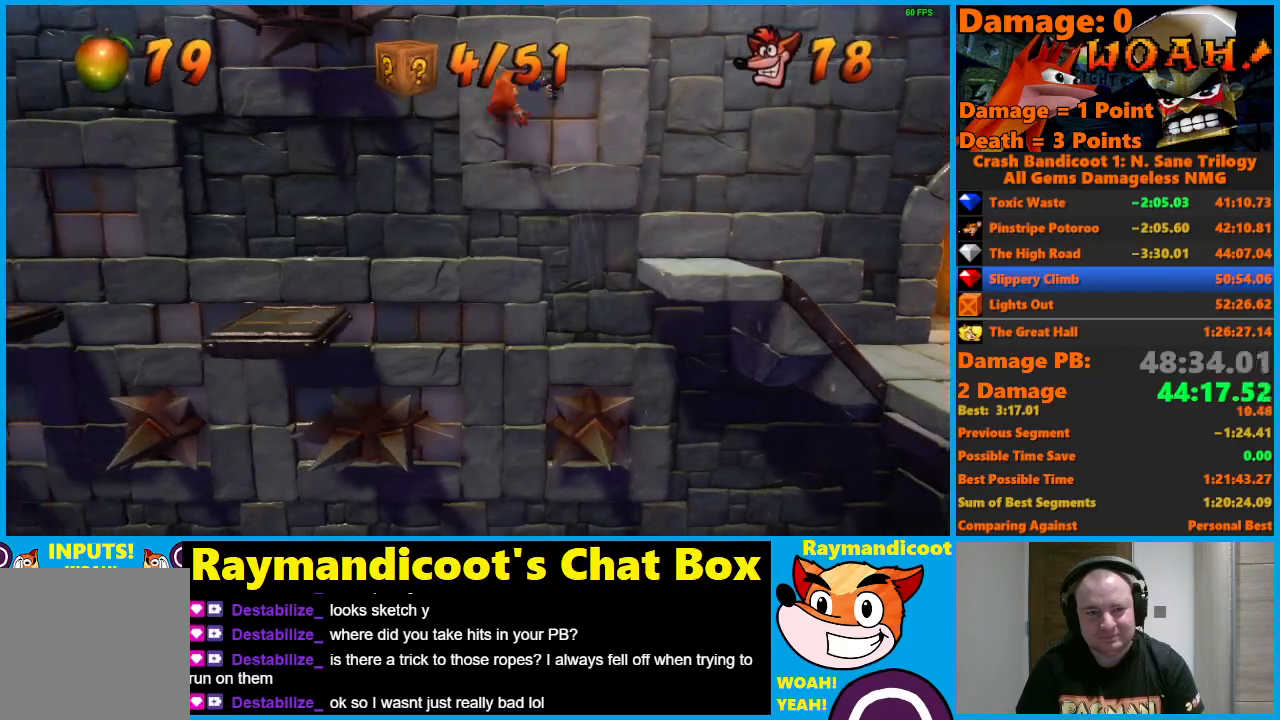
{"buttons": [], "left_stick": "center", "right_stick": "center", "events": [[200, "A", "up"], [317, "DPAD_LEFT", "up"]]}
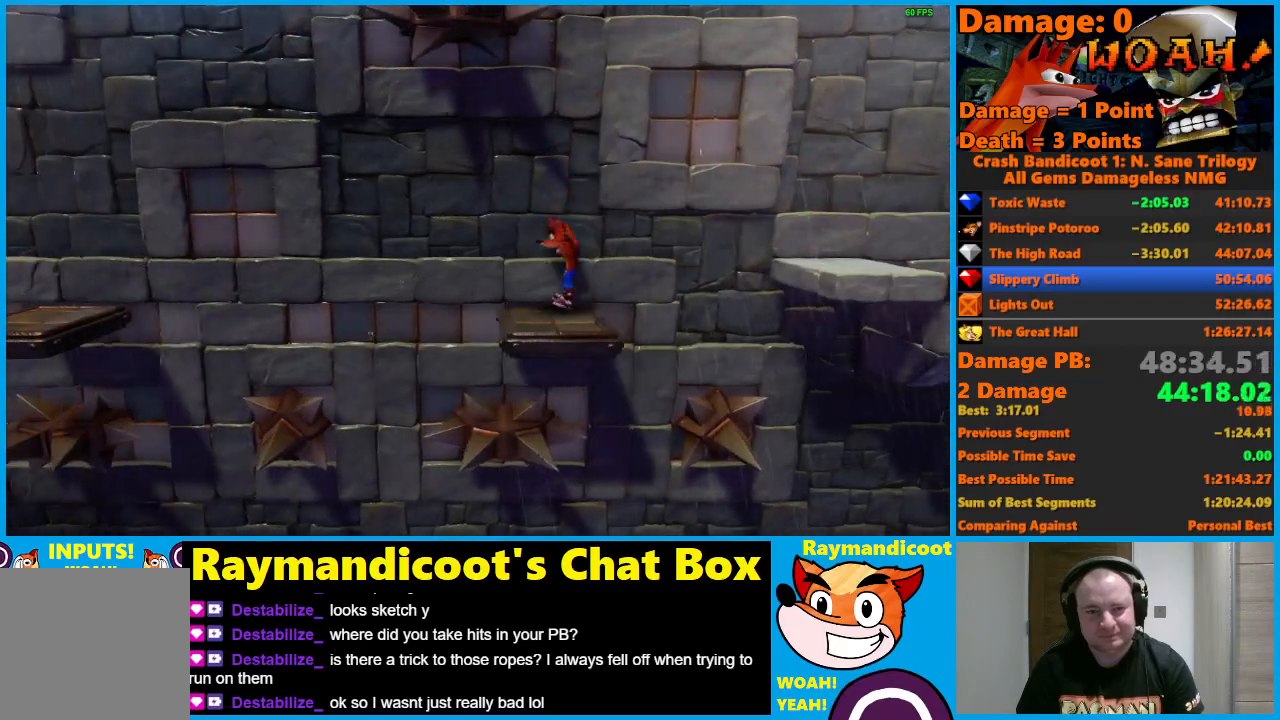
{"buttons": ["DPAD_LEFT"], "left_stick": "center", "right_stick": "center", "events": [[150, "DPAD_UP", "down"], [217, "DPAD_UP", "up"], [417, "DPAD_LEFT", "down"]]}